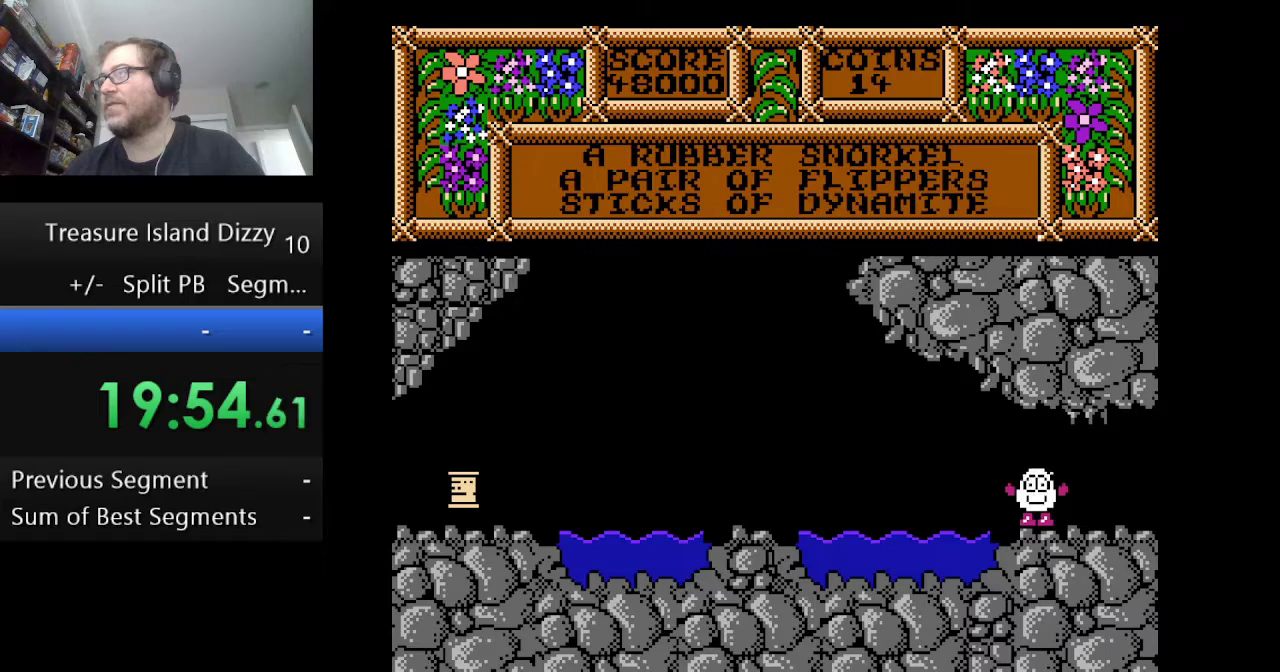
Gameplay with a controller (Nintendo layout); each line is a JSON object with the inputs held at the frame after it. "events" lists button and stick changes between this image and that frame as [ms after this image, input, new state], when the widget could be followed in between. Not read: L1 L3 R1 R3.
{"buttons": ["DPAD_LEFT"], "events": [[208, "DPAD_LEFT", "down"]]}
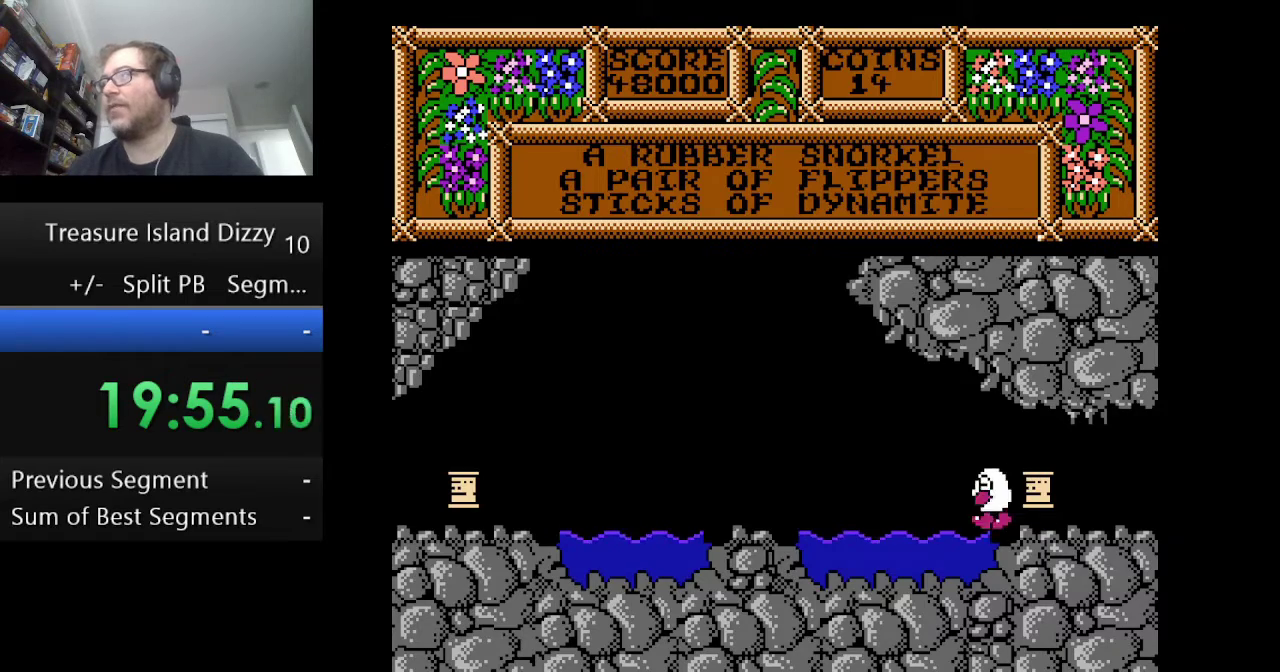
{"buttons": ["DPAD_LEFT"], "events": []}
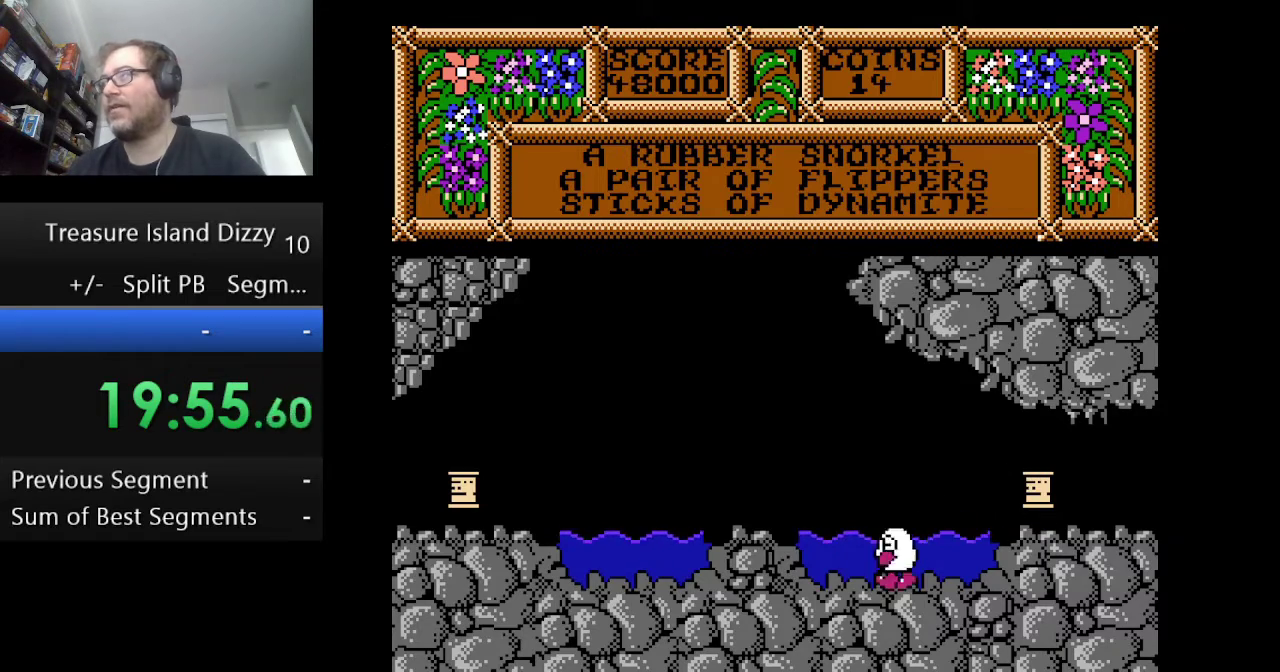
{"buttons": ["DPAD_LEFT"], "events": [[41, "A", "down"], [375, "A", "up"]]}
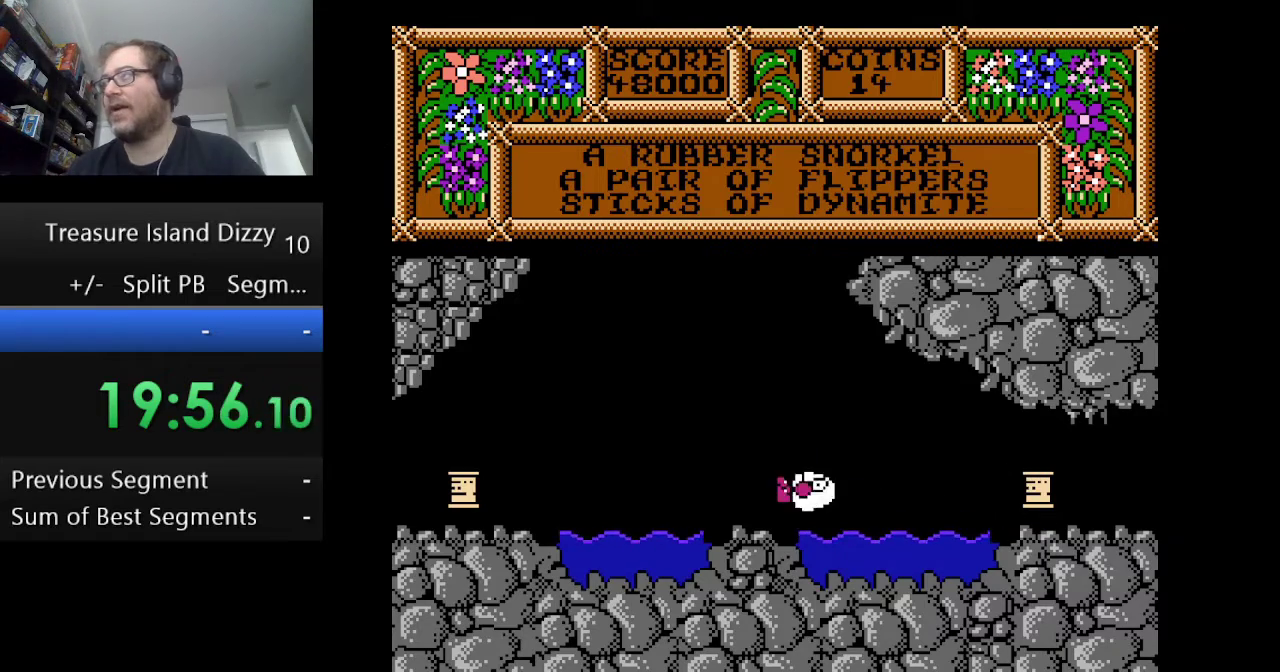
{"buttons": ["DPAD_LEFT"], "events": []}
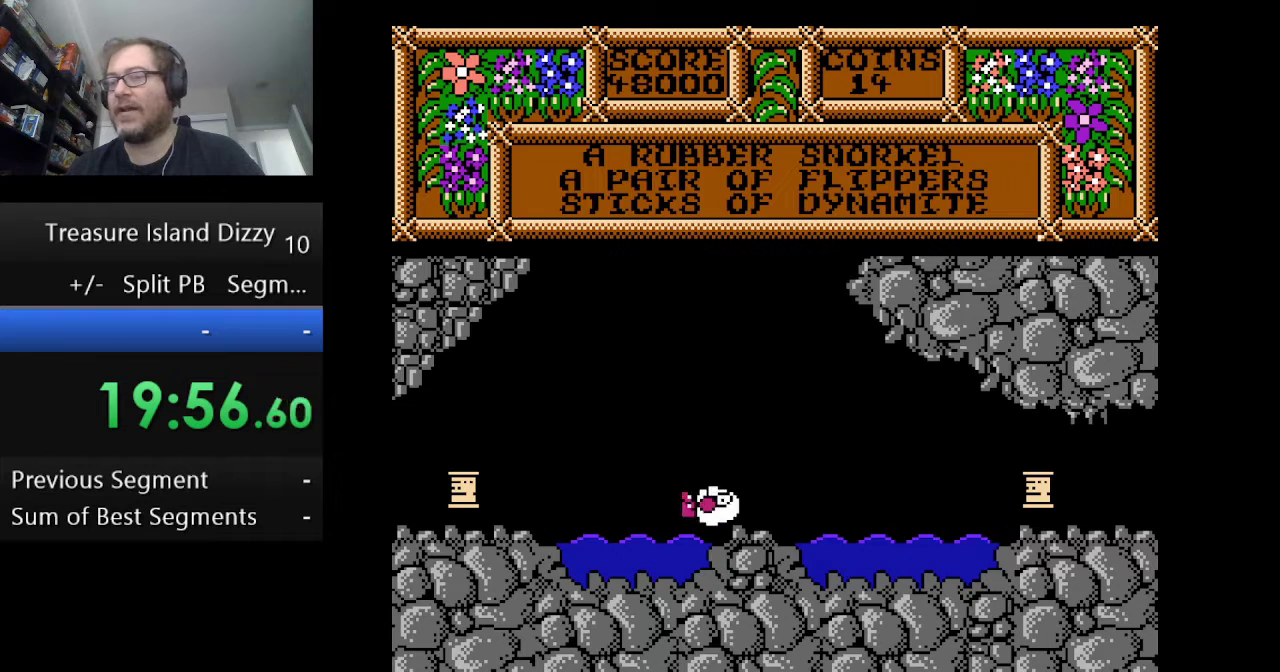
{"buttons": ["A", "DPAD_LEFT"], "events": [[41, "A", "down"]]}
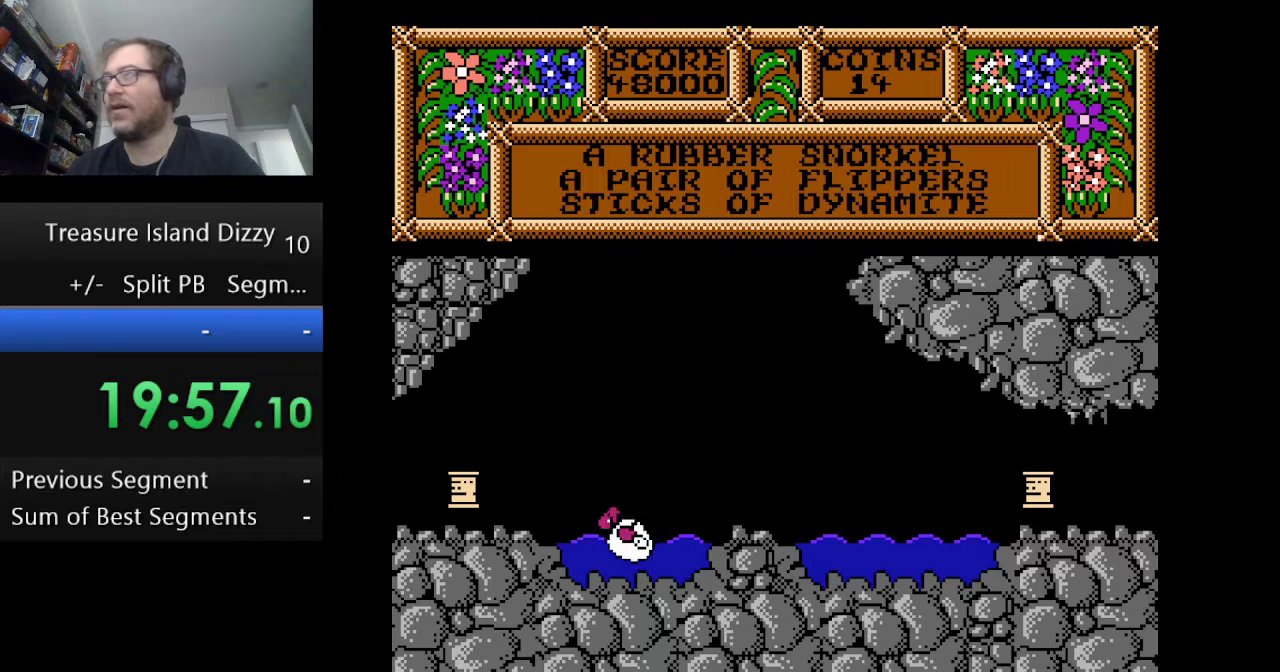
{"buttons": ["DPAD_LEFT"], "events": [[84, "A", "up"], [209, "A", "down"], [376, "A", "up"]]}
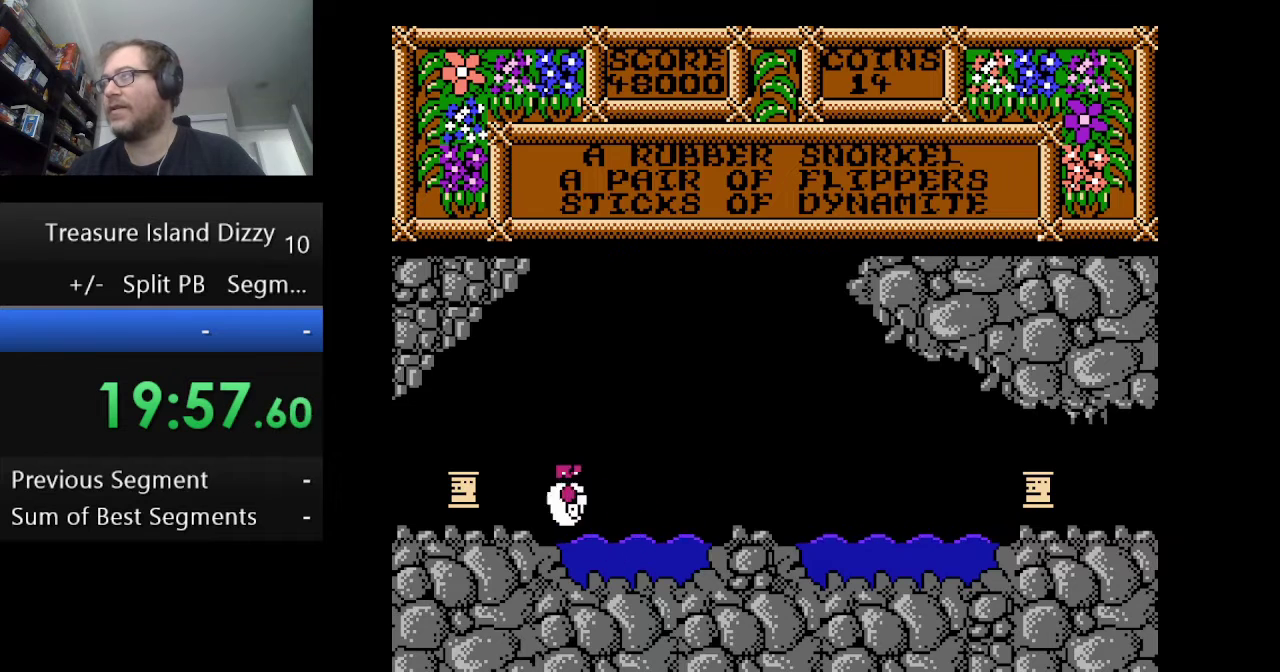
{"buttons": ["DPAD_LEFT"], "events": []}
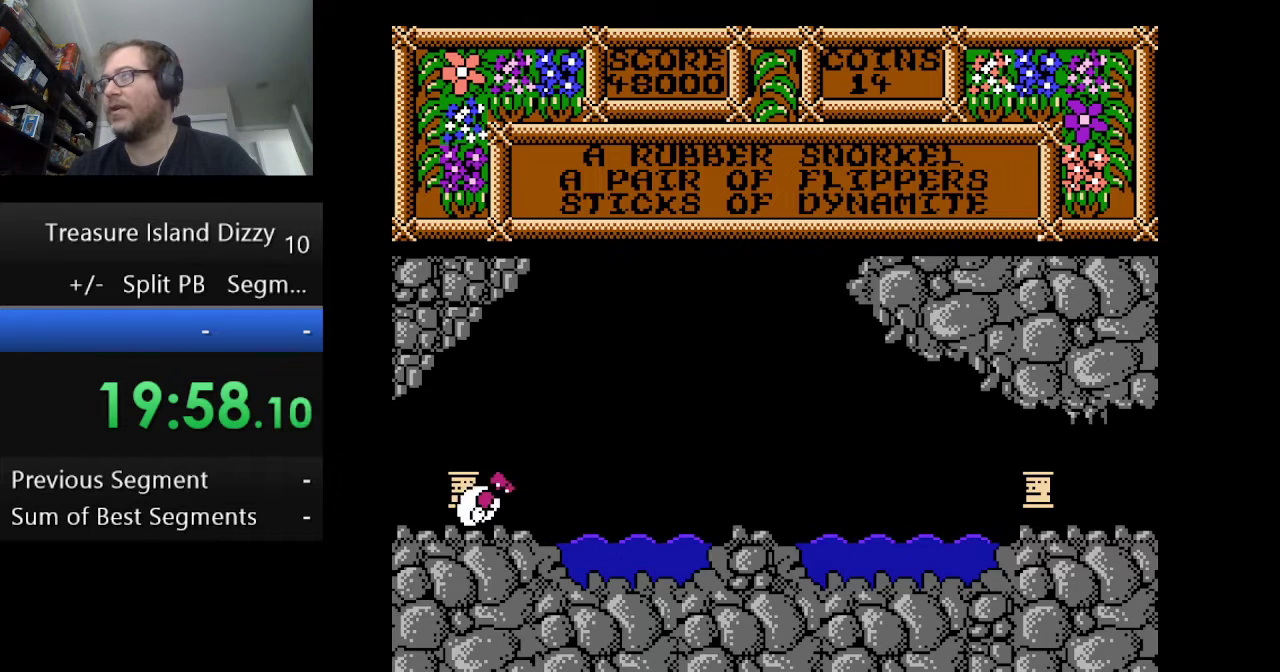
{"buttons": [], "events": [[376, "DPAD_LEFT", "up"]]}
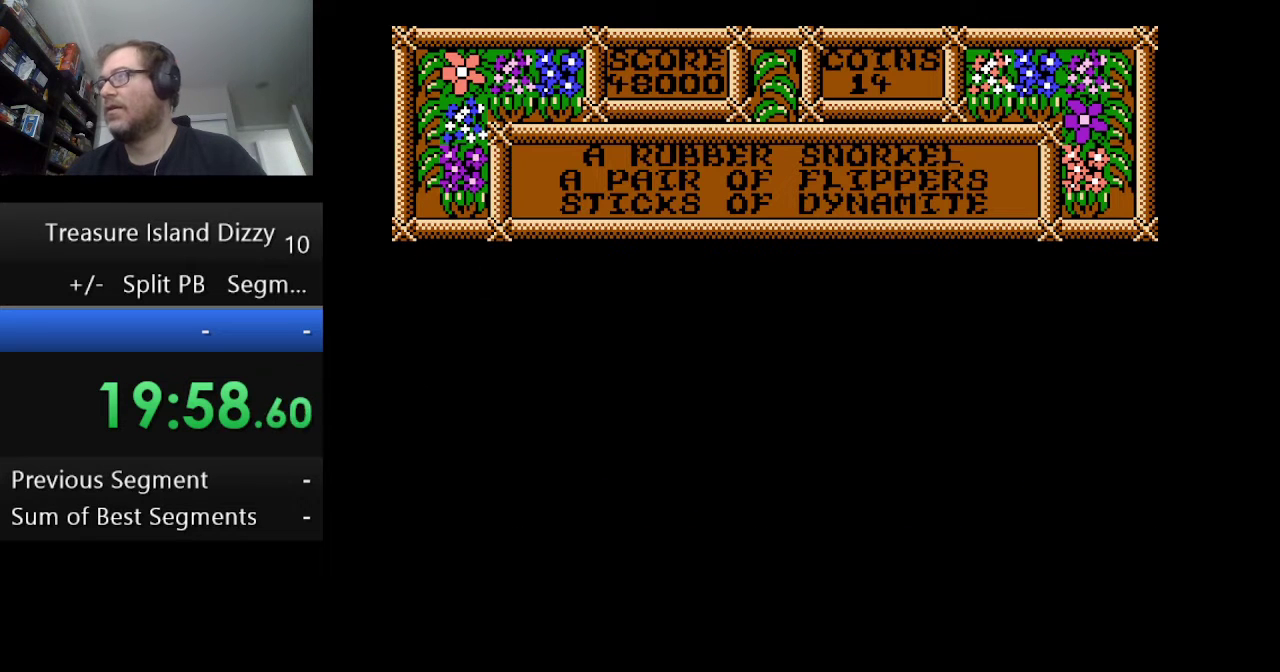
{"buttons": [], "events": []}
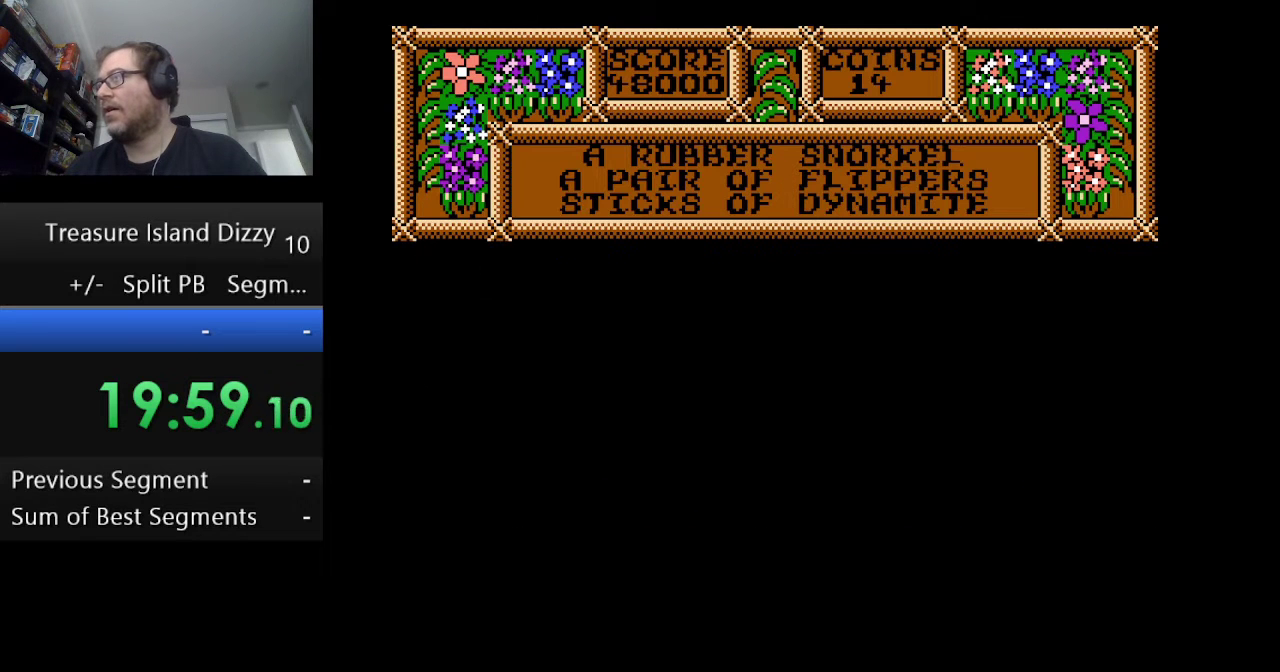
{"buttons": [], "events": []}
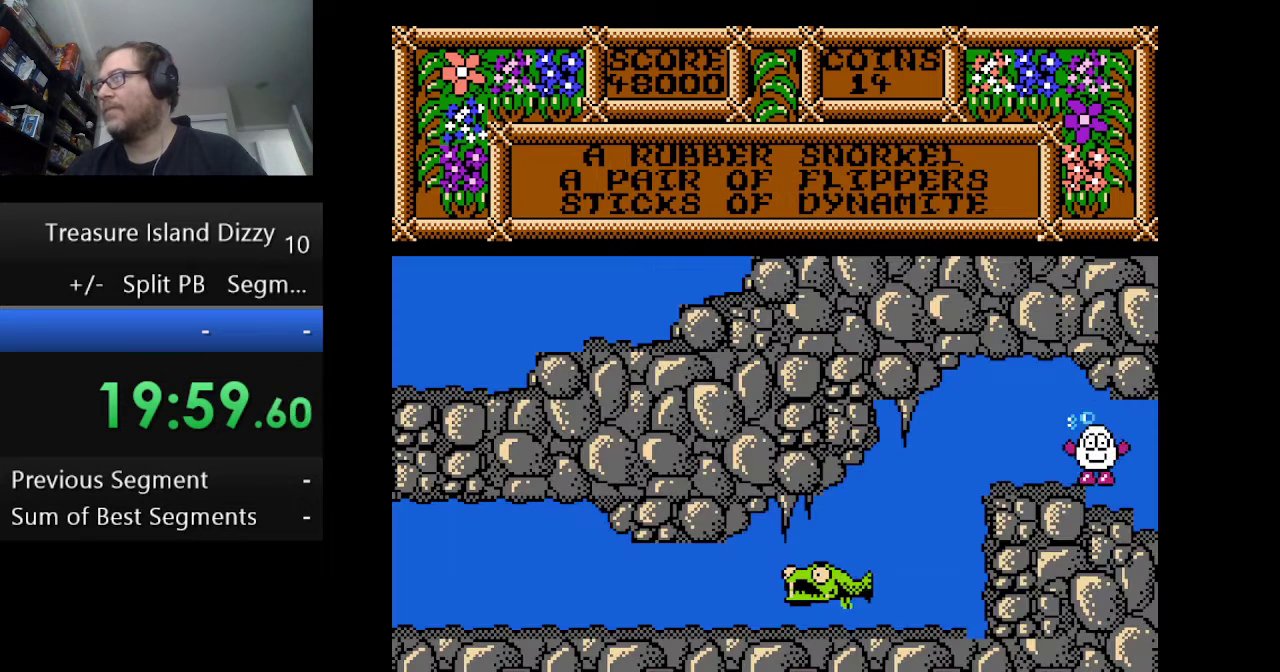
{"buttons": ["DPAD_LEFT"], "events": [[458, "DPAD_LEFT", "down"]]}
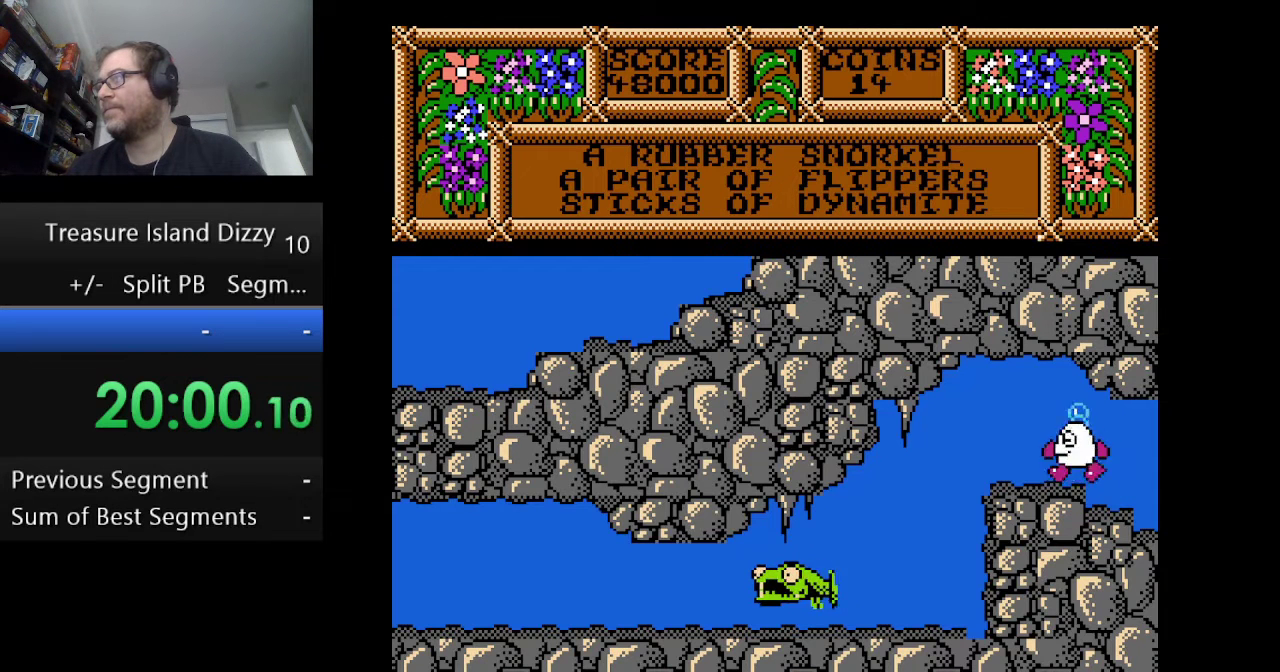
{"buttons": [], "events": [[125, "DPAD_LEFT", "up"]]}
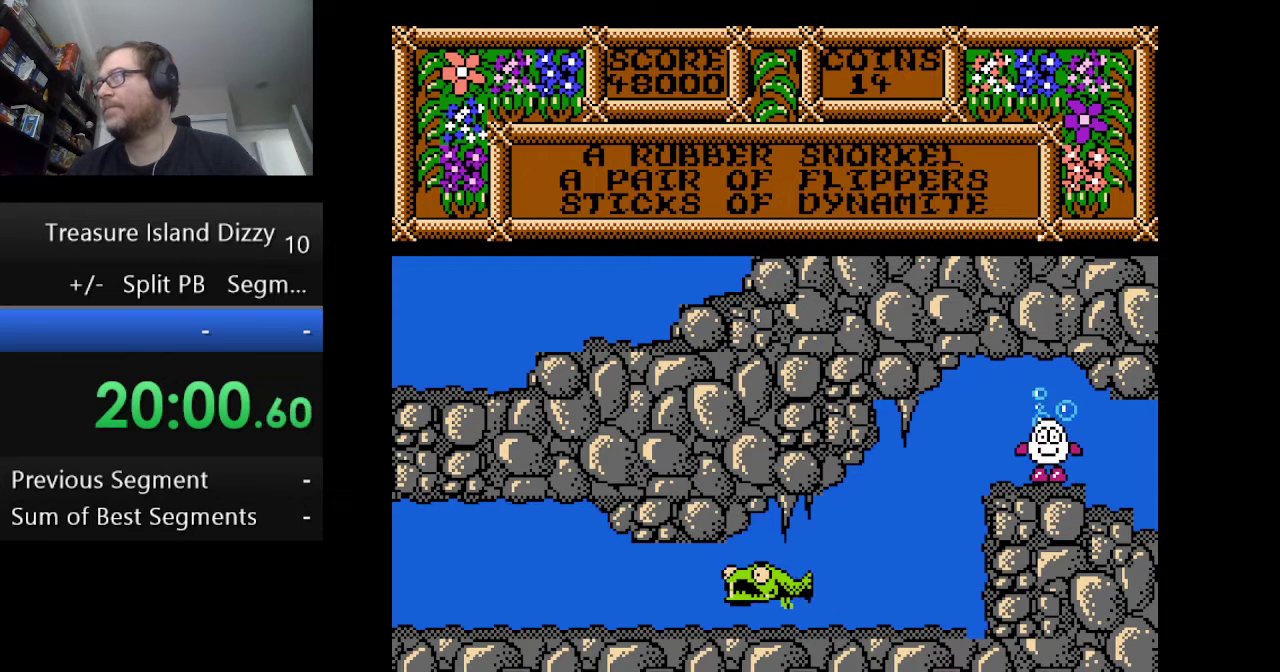
{"buttons": ["DPAD_LEFT"], "events": [[208, "DPAD_LEFT", "down"]]}
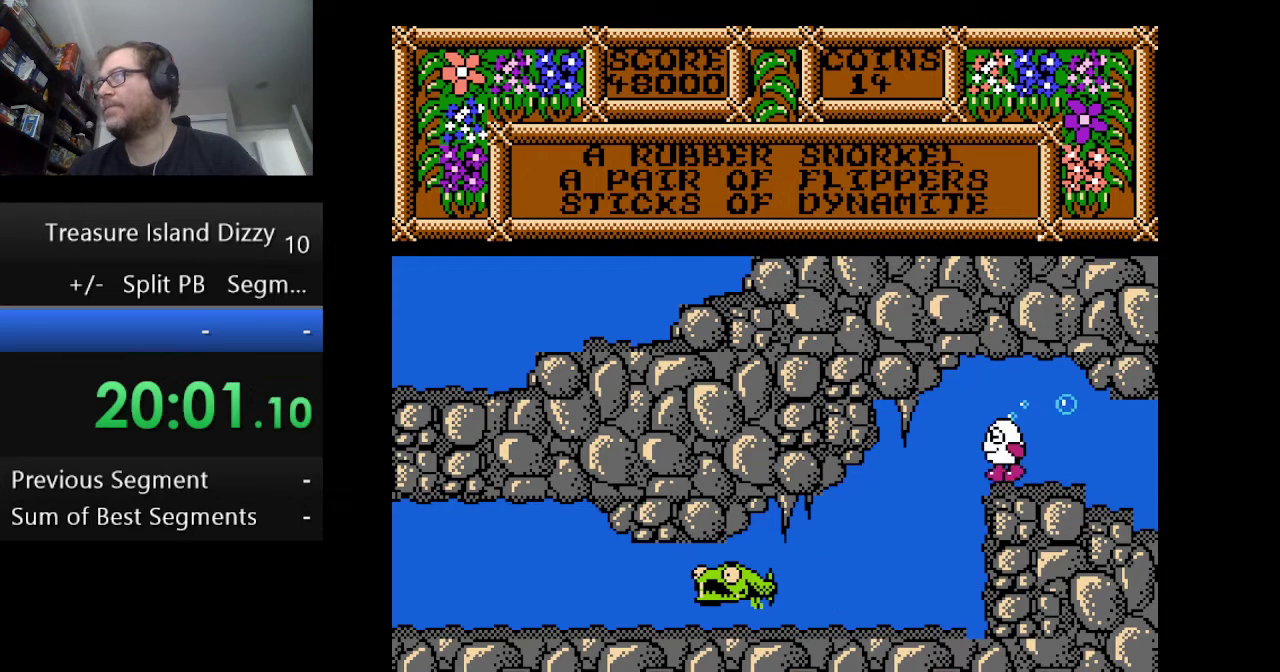
{"buttons": [], "events": [[250, "DPAD_LEFT", "up"]]}
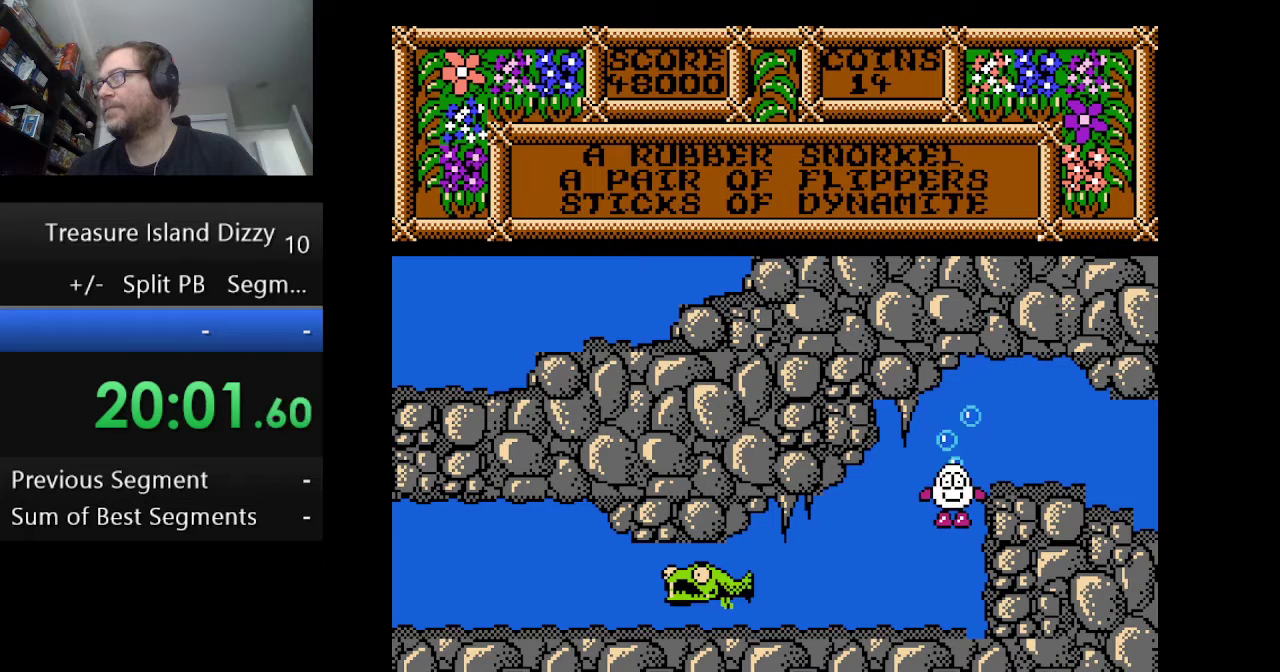
{"buttons": ["DPAD_LEFT"], "events": [[292, "A", "down"], [459, "DPAD_LEFT", "down"], [500, "A", "up"]]}
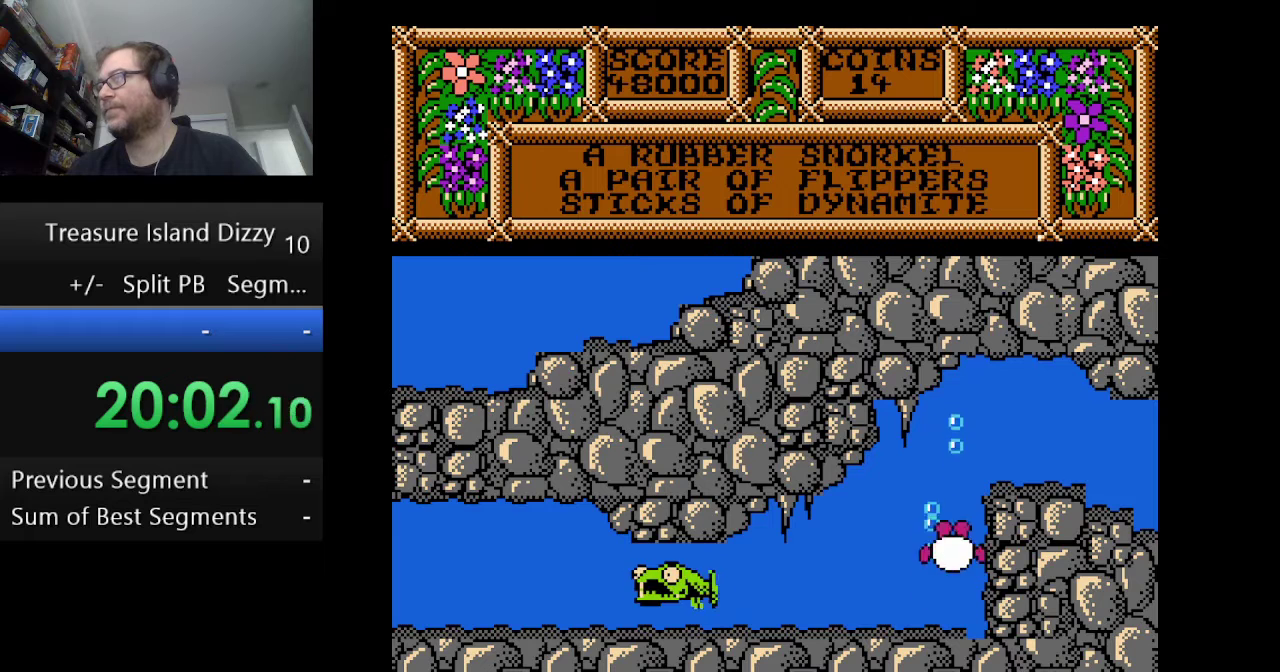
{"buttons": ["A"], "events": [[292, "A", "down"], [501, "DPAD_LEFT", "up"]]}
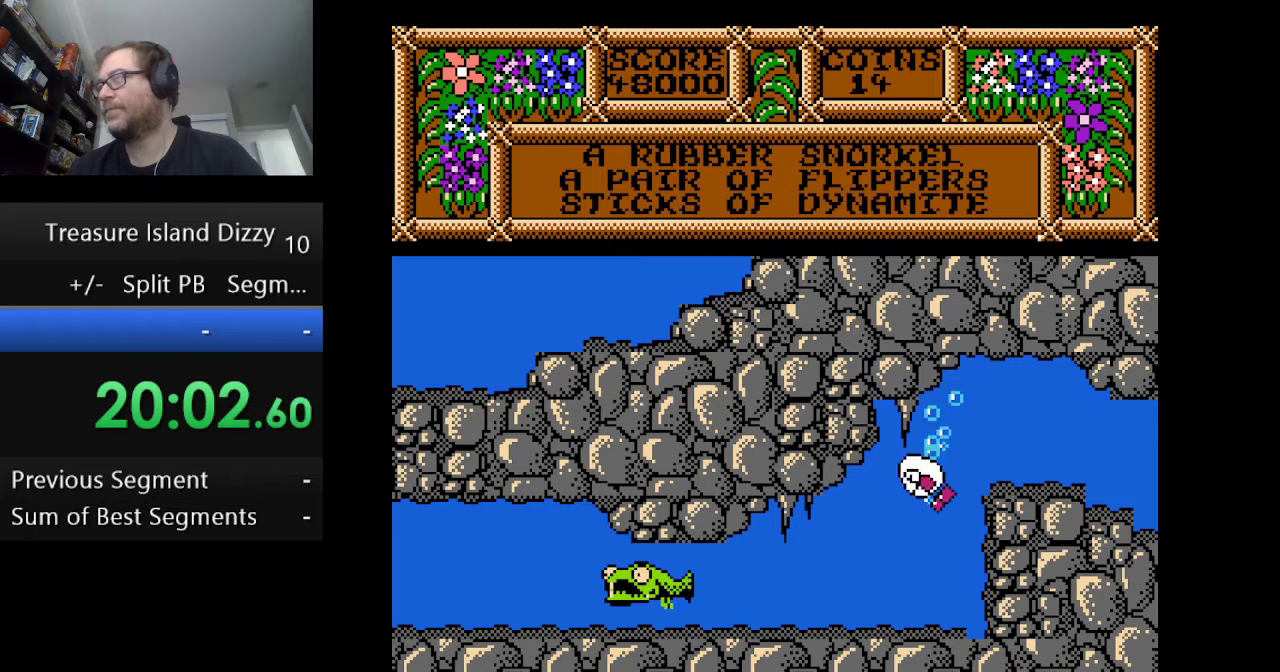
{"buttons": [], "events": [[41, "A", "up"]]}
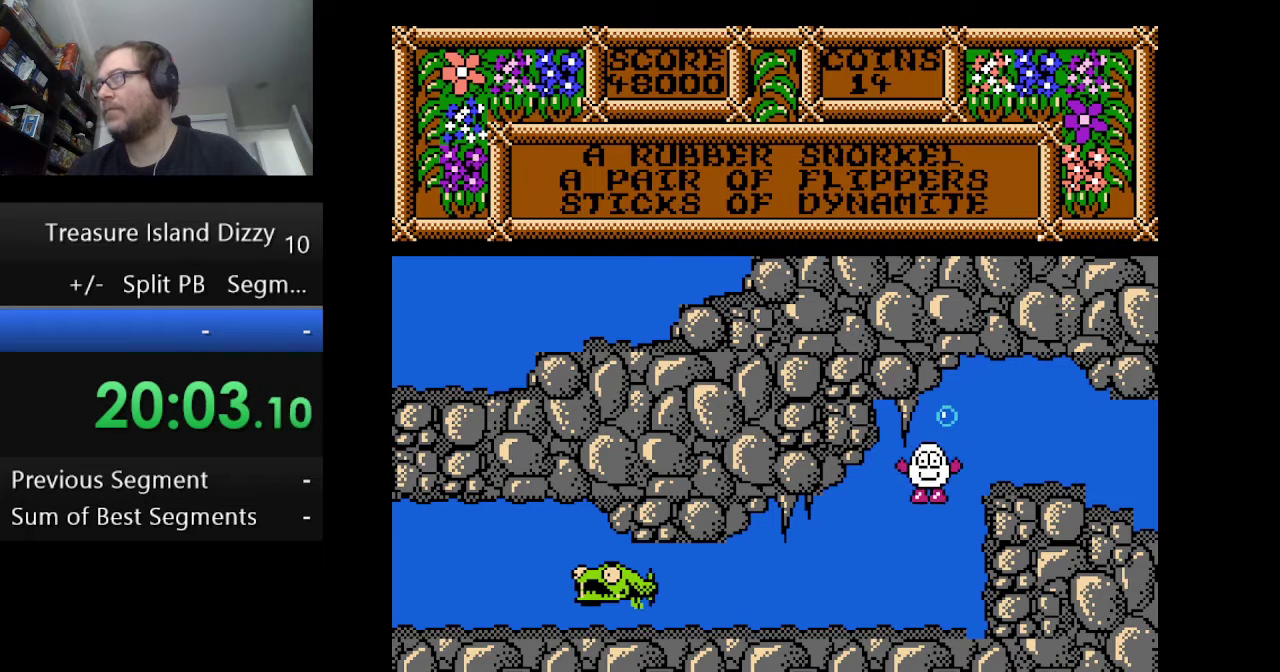
{"buttons": ["DPAD_LEFT"], "events": [[42, "DPAD_LEFT", "down"]]}
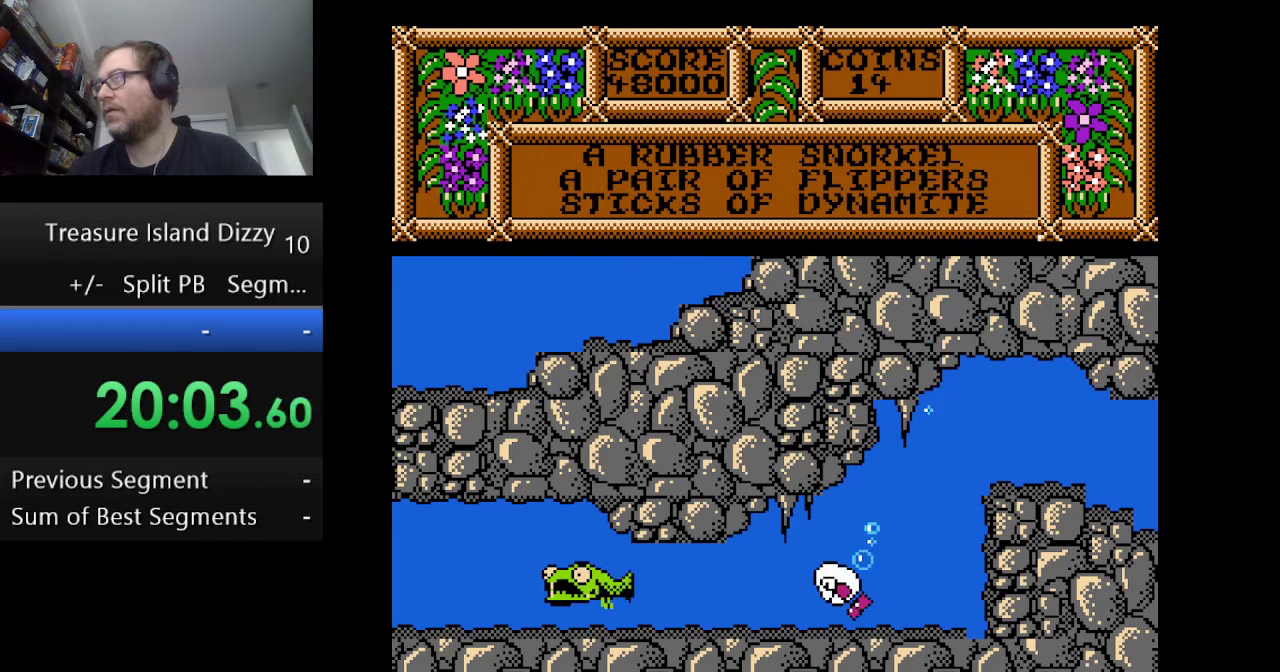
{"buttons": ["DPAD_LEFT"], "events": [[208, "DPAD_LEFT", "up"], [375, "DPAD_LEFT", "down"]]}
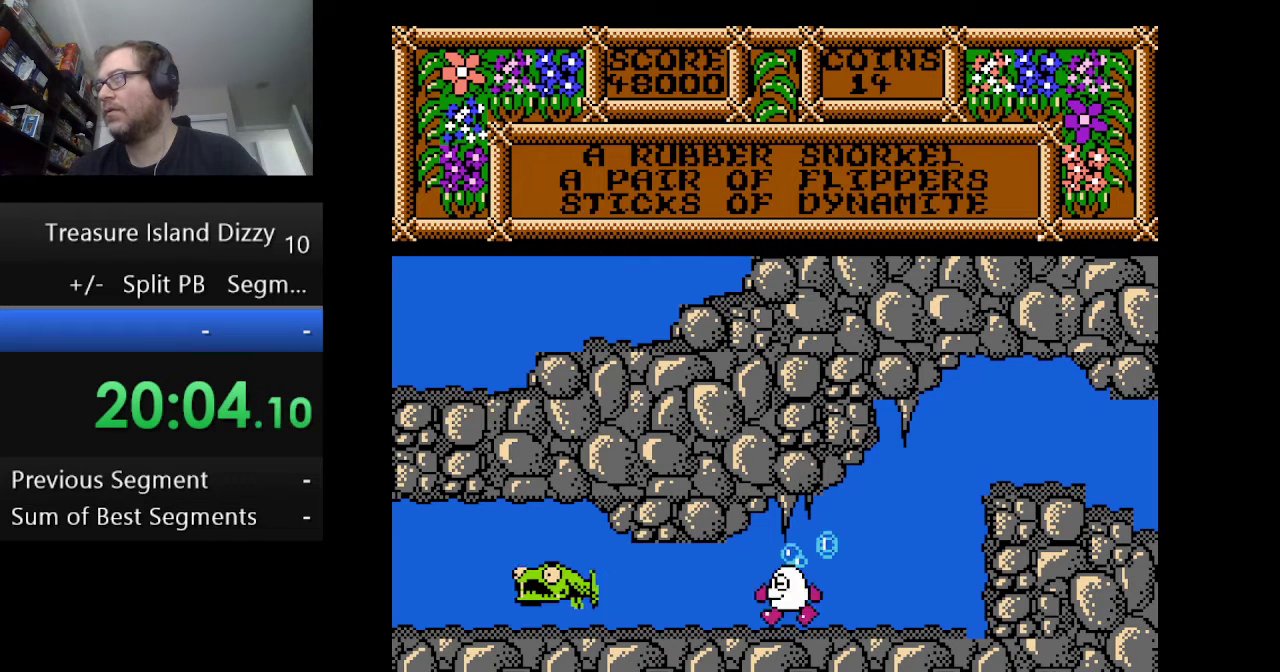
{"buttons": ["DPAD_LEFT"], "events": []}
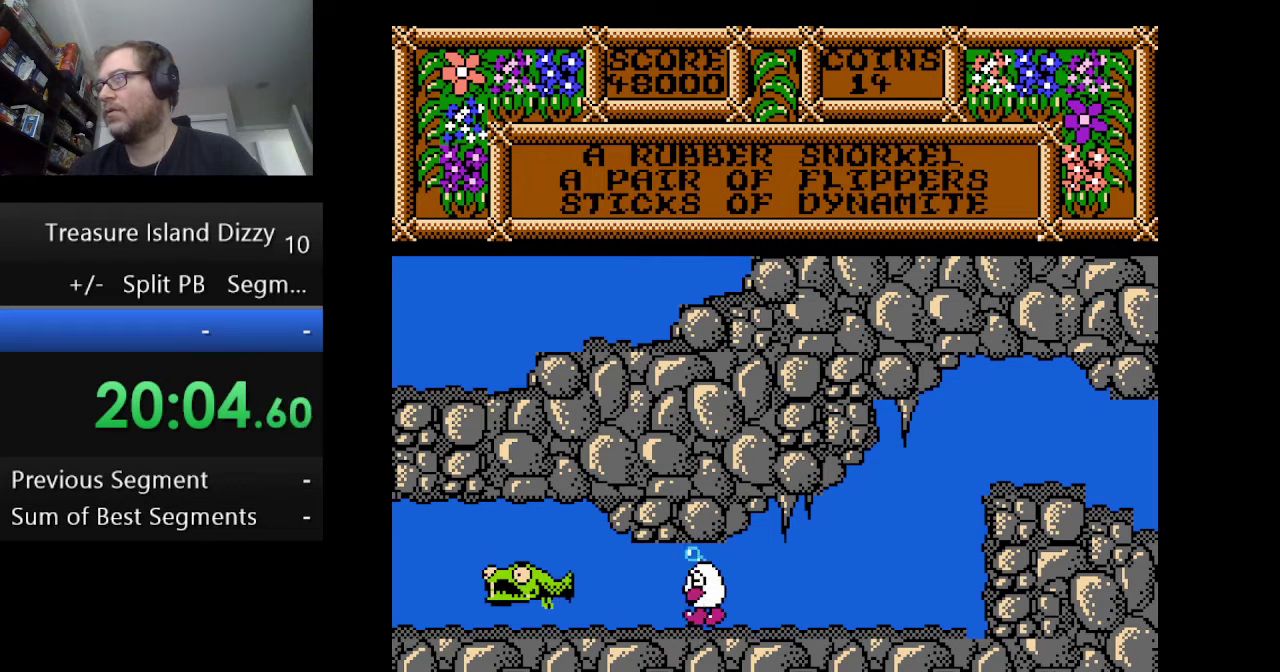
{"buttons": ["DPAD_LEFT"], "events": [[125, "DPAD_LEFT", "up"], [333, "DPAD_LEFT", "down"]]}
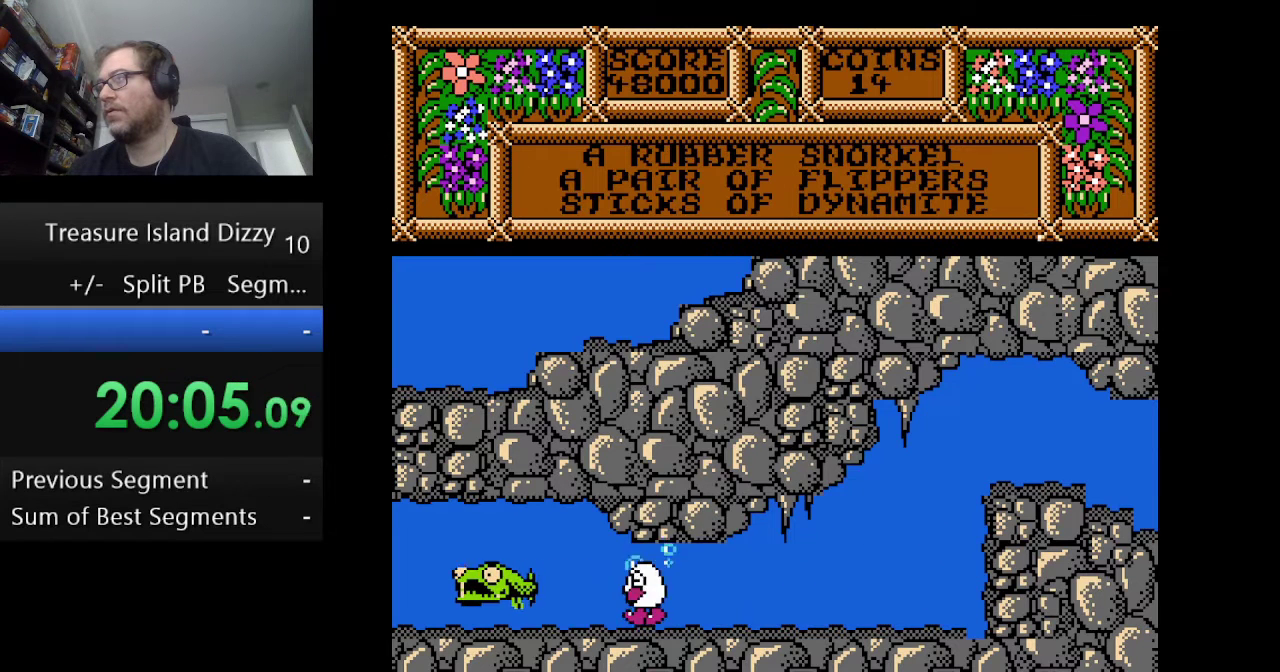
{"buttons": ["DPAD_LEFT"], "events": [[167, "DPAD_LEFT", "up"], [250, "DPAD_LEFT", "down"], [376, "DPAD_LEFT", "up"], [501, "DPAD_LEFT", "down"]]}
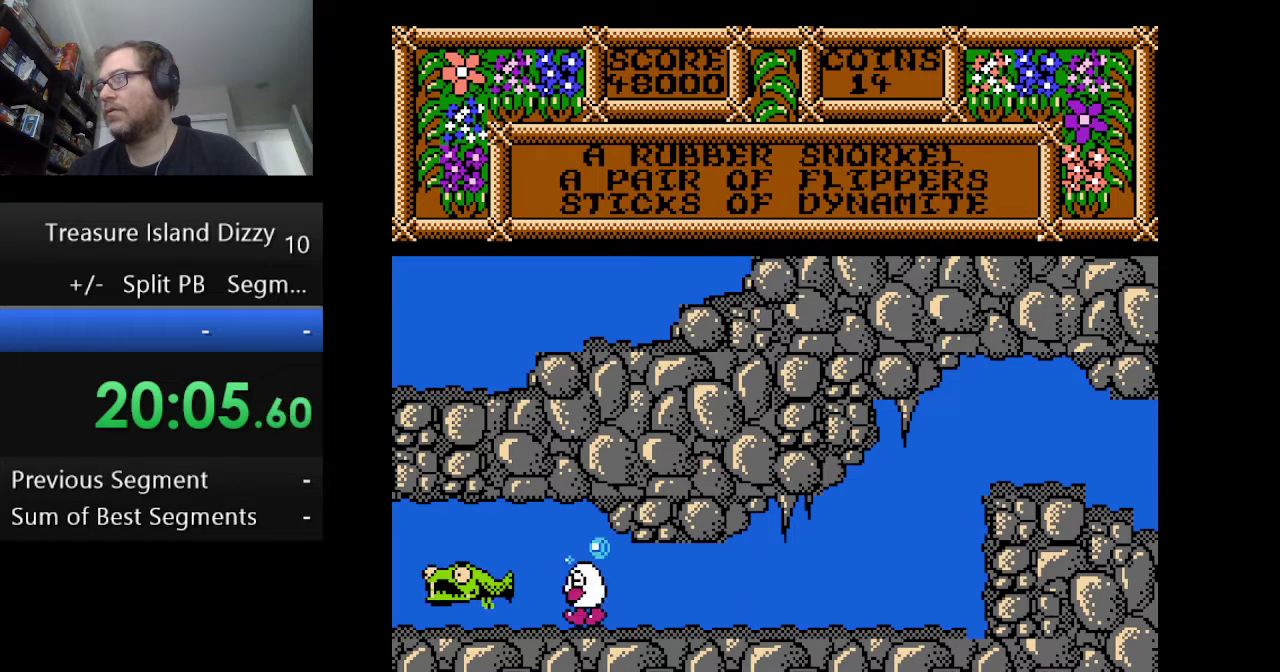
{"buttons": ["A"], "events": [[83, "DPAD_LEFT", "up"], [417, "A", "down"]]}
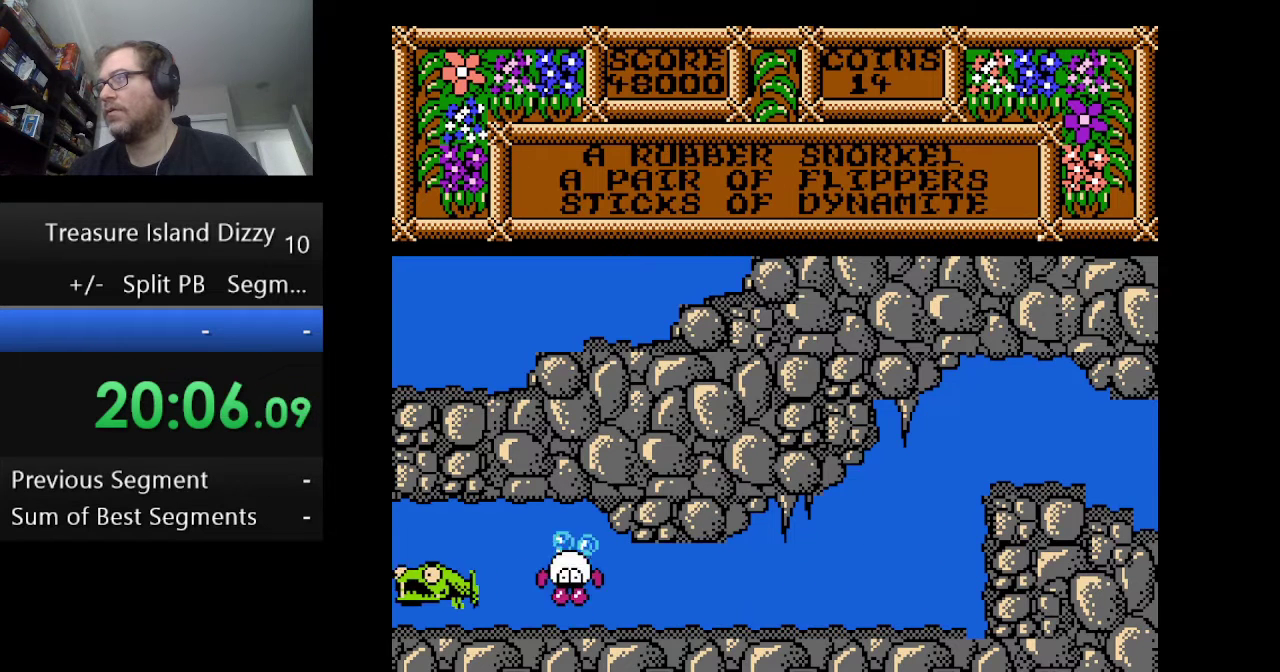
{"buttons": ["A", "DPAD_LEFT"], "events": [[209, "DPAD_LEFT", "down"]]}
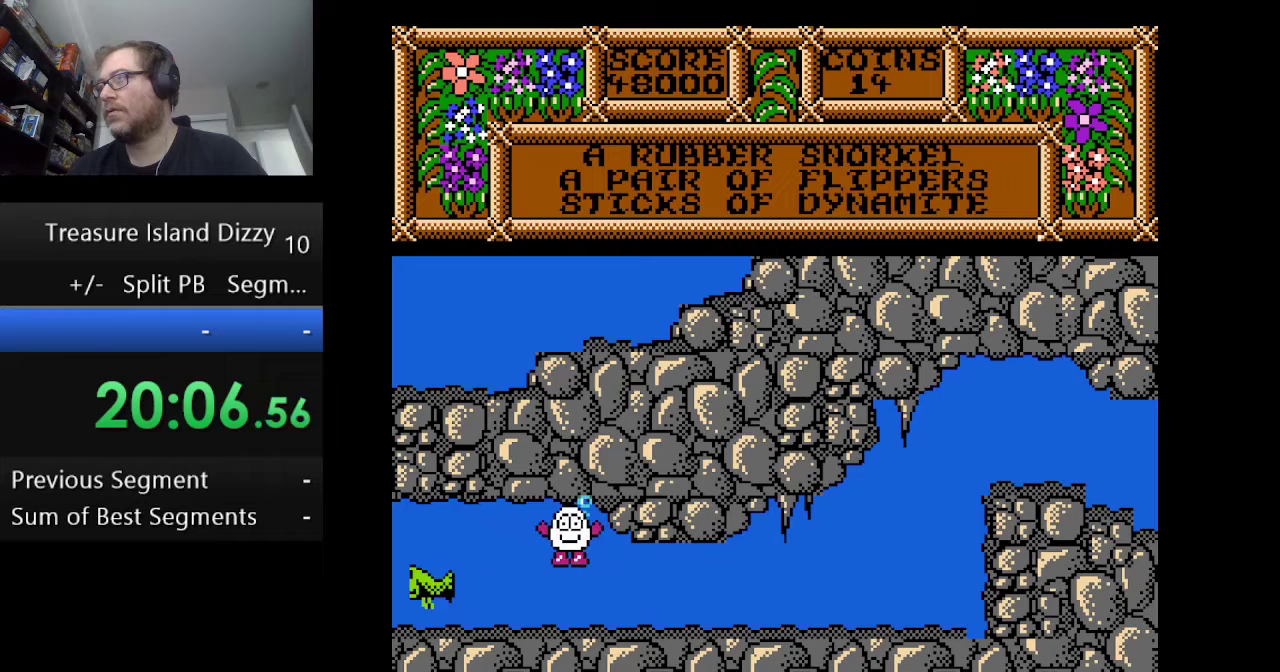
{"buttons": ["DPAD_LEFT"], "events": [[459, "A", "up"]]}
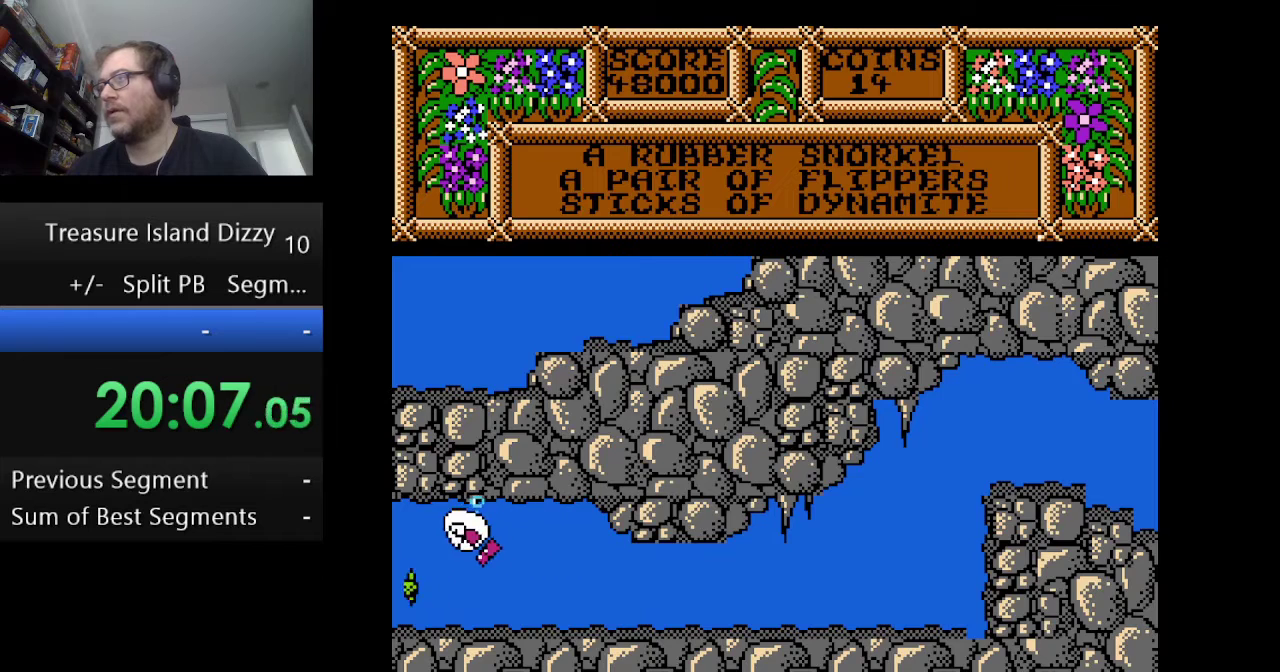
{"buttons": ["DPAD_LEFT"], "events": [[42, "A", "down"], [126, "A", "up"], [209, "A", "down"], [292, "A", "up"], [376, "A", "down"], [501, "A", "up"]]}
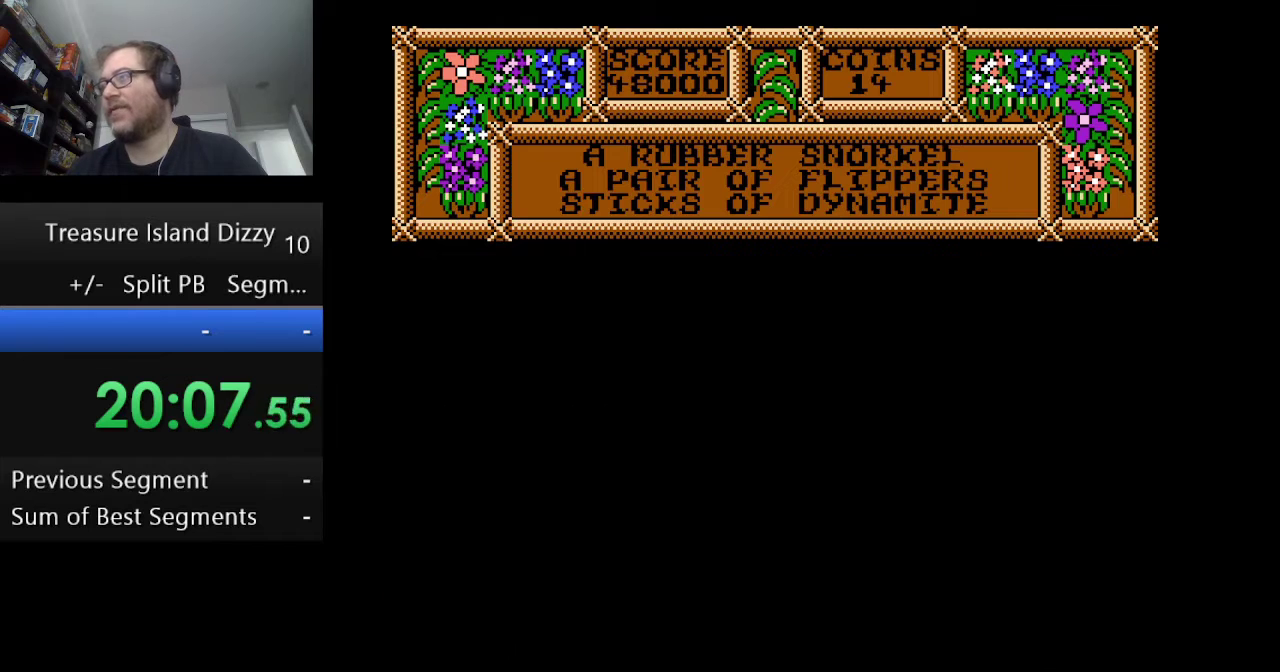
{"buttons": [], "events": [[83, "DPAD_LEFT", "up"]]}
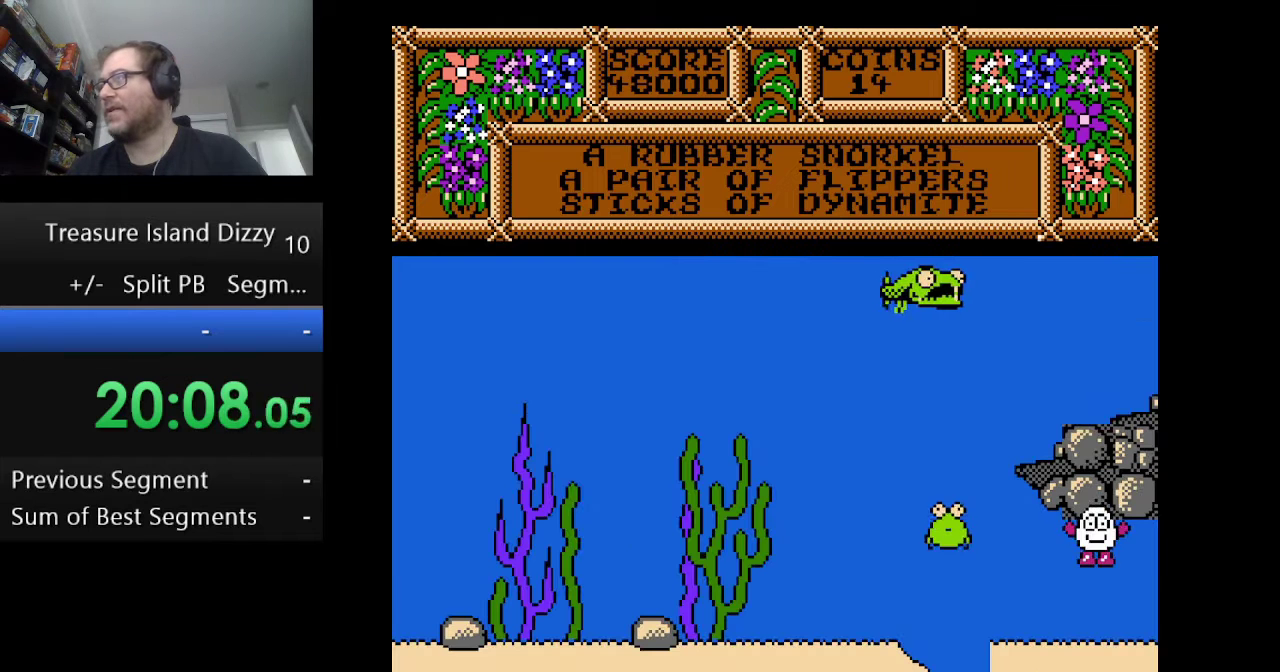
{"buttons": ["A", "DPAD_LEFT"], "events": [[166, "DPAD_LEFT", "down"], [417, "A", "down"]]}
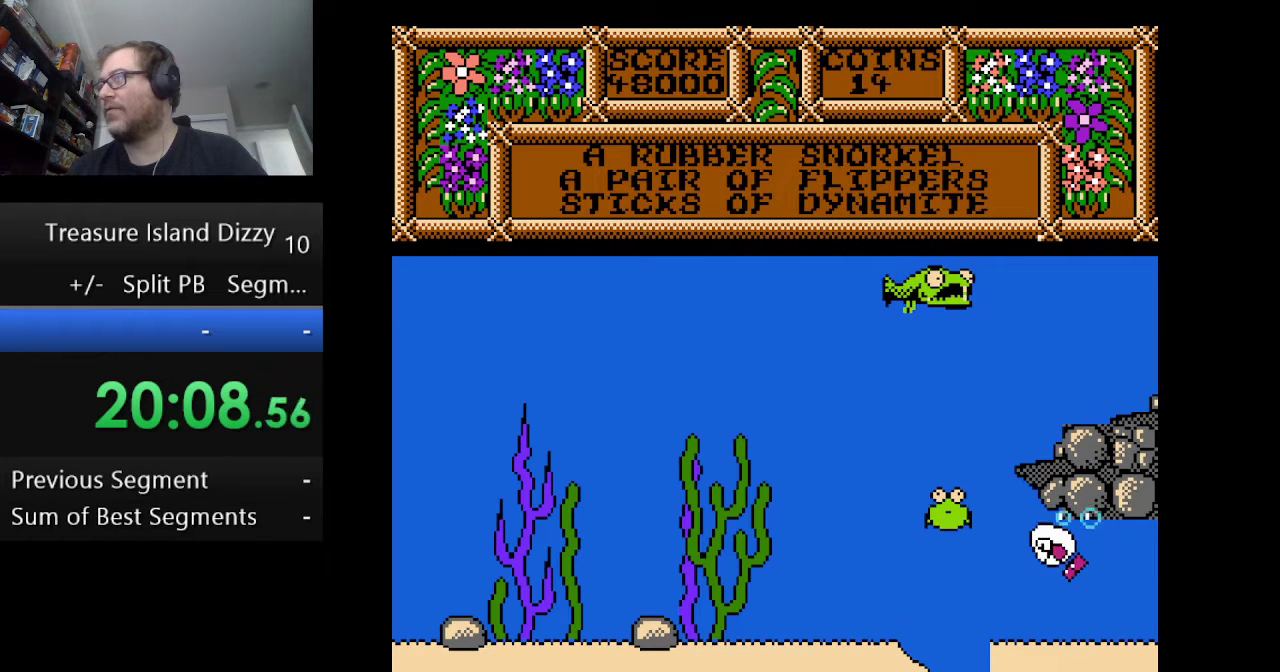
{"buttons": ["A"], "events": [[83, "A", "up"], [250, "A", "down"], [417, "DPAD_LEFT", "up"]]}